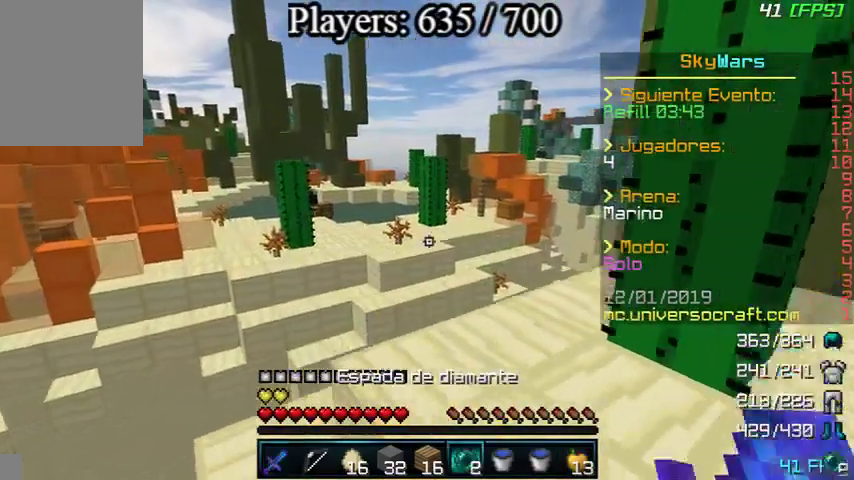
Gameplay with keyboard and mouse; each line is a JSON object with the keys and mouse buttons held at the frame after it. "events" lists presses ("down") and releases ("up") of "a", "d", "s", "w", "mouse_left" and "mouse_right" between this image and that frame as [ms after this image, input, new state], when the widget could be followed in between. "mouse_left", "mouse_right" = the "left", "right" buttons of the "mouse" list. No other keys are recorded. Fast repeated clicks can show as one long hold. Mouse movement is not recorded.
{"keys": ["d", "s", "w"], "mouse": [], "events": [[300, "mouse_left", "down"], [433, "mouse_left", "up"]]}
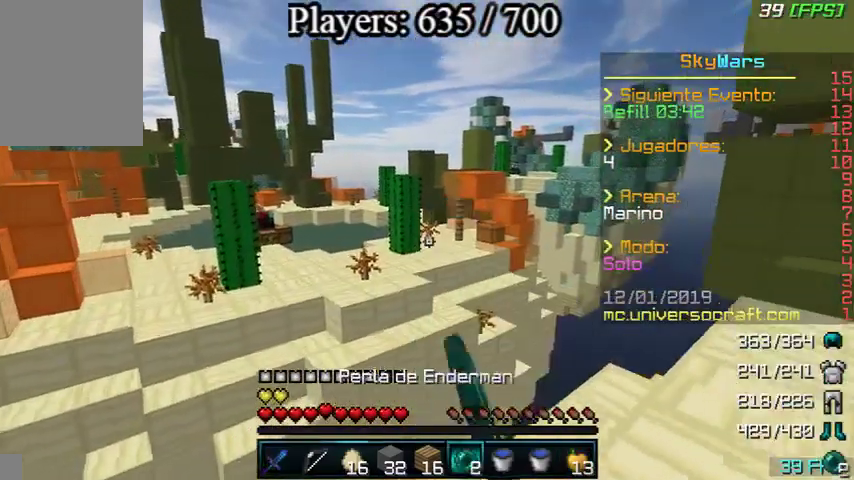
{"keys": ["d", "s"], "mouse": [], "events": [[467, "w", "up"]]}
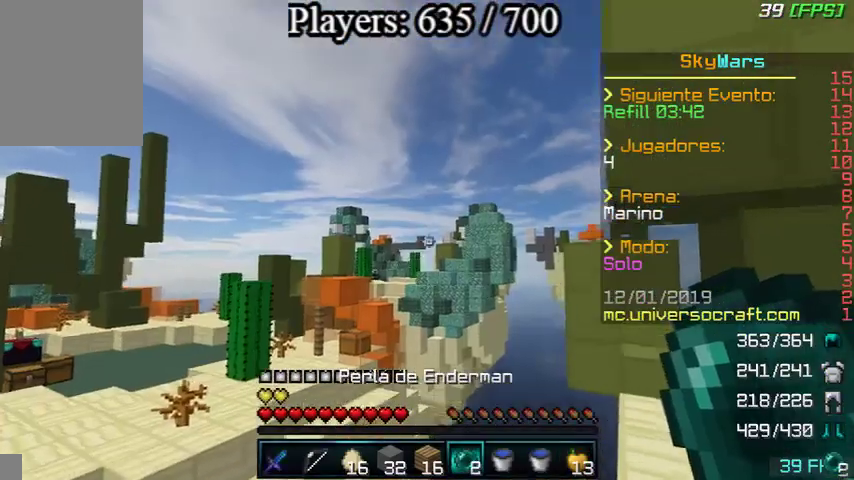
{"keys": ["d", "s"], "mouse": [], "events": []}
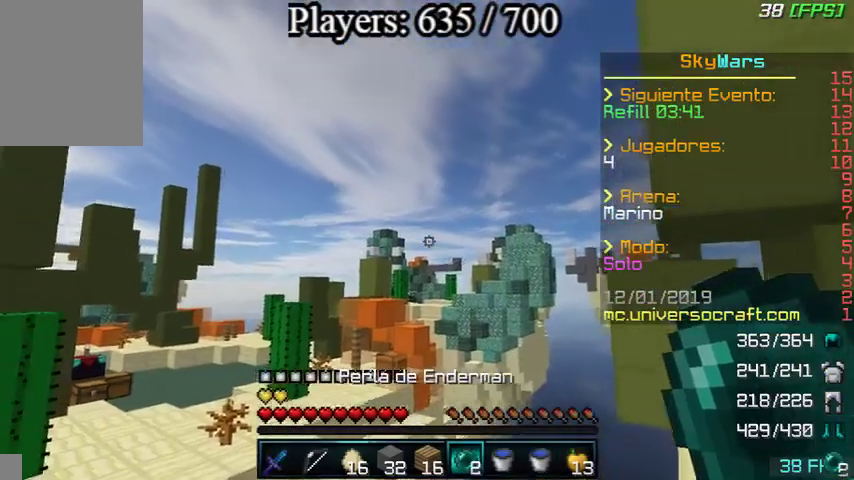
{"keys": ["d", "s"], "mouse": [], "events": [[333, "mouse_right", "down"], [433, "mouse_right", "up"]]}
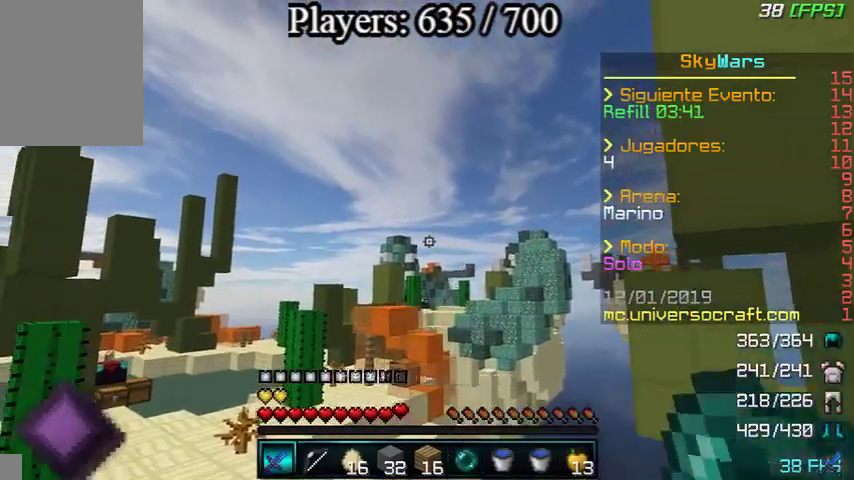
{"keys": ["d", "s"], "mouse": ["left", "right"], "events": [[233, "mouse_right", "down"], [367, "mouse_left", "down"]]}
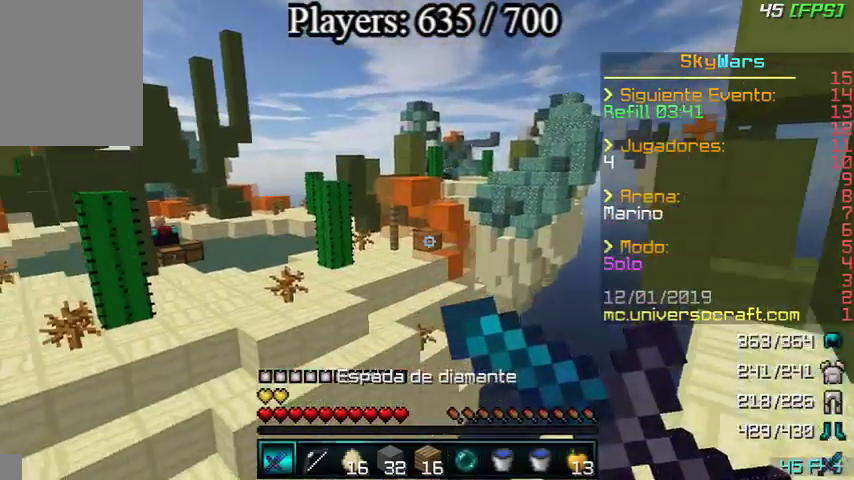
{"keys": ["d", "s"], "mouse": ["left", "right"], "events": []}
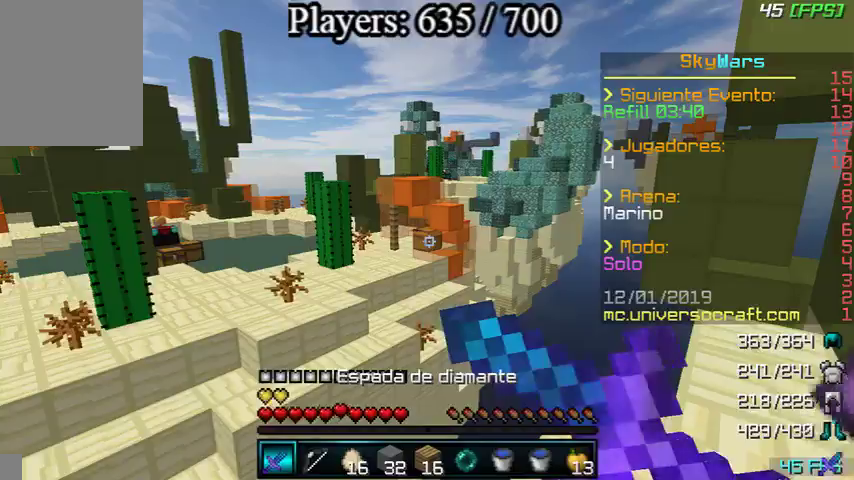
{"keys": ["d", "s"], "mouse": ["left", "right"], "events": []}
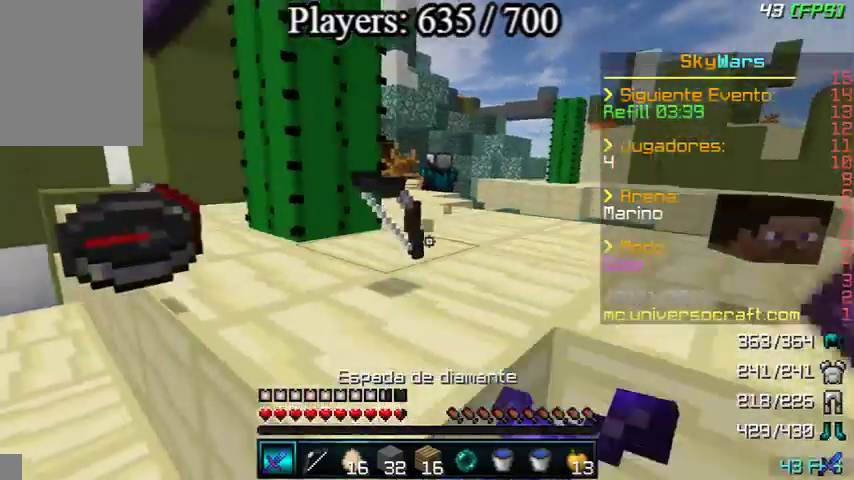
{"keys": ["d", "s", "w"], "mouse": [], "events": [[133, "w", "down"], [267, "mouse_left", "up"], [267, "mouse_right", "up"]]}
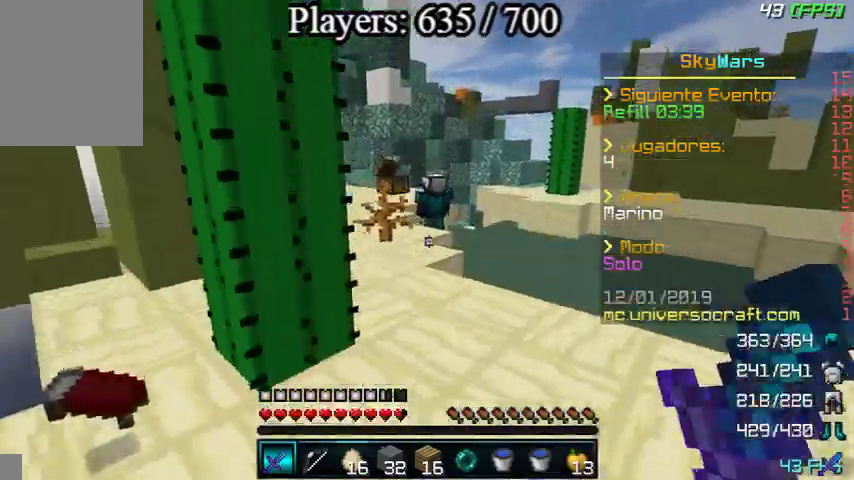
{"keys": ["d", "s", "w"], "mouse": [], "events": []}
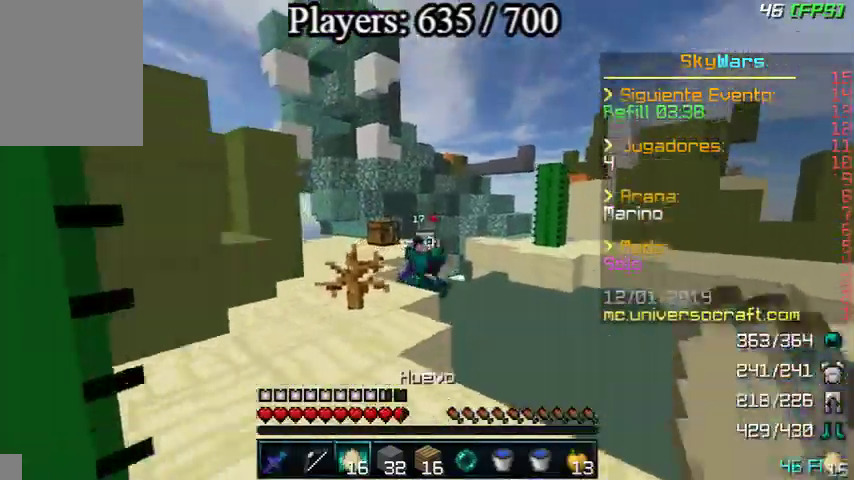
{"keys": ["d", "s", "w"], "mouse": [], "events": [[33, "mouse_right", "down"], [200, "mouse_right", "up"]]}
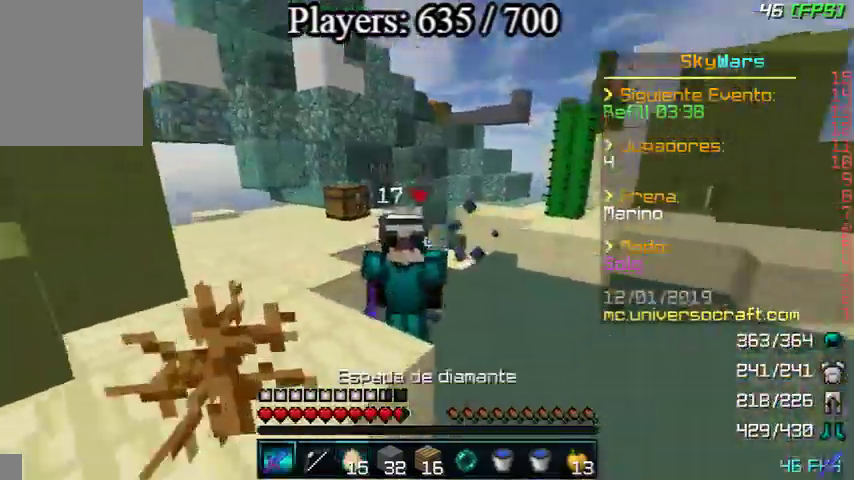
{"keys": ["d", "s", "w"], "mouse": [], "events": [[33, "mouse_left", "down"], [33, "w", "up"], [67, "mouse_left", "up"], [67, "w", "down"], [167, "mouse_left", "down"], [233, "mouse_left", "up"], [233, "w", "up"], [267, "mouse_left", "down"], [267, "w", "down"], [333, "mouse_left", "up"], [400, "mouse_left", "down"], [400, "w", "up"], [433, "mouse_left", "up"], [467, "w", "down"]]}
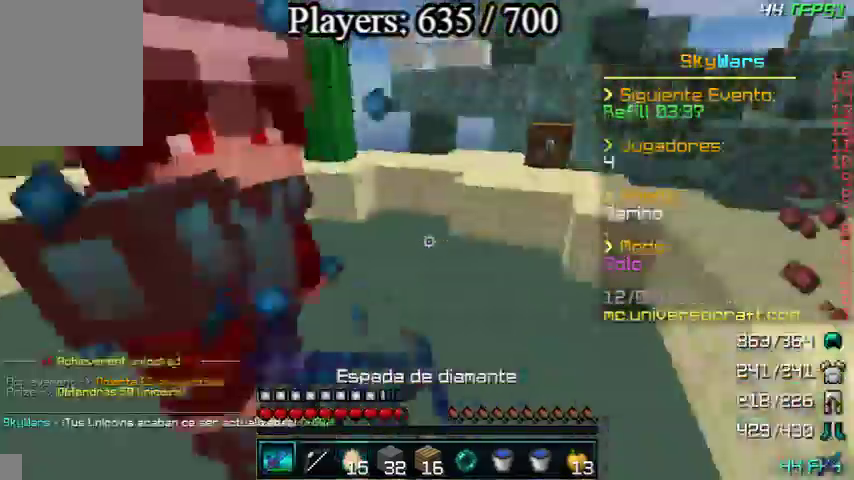
{"keys": ["a", "d", "s"], "mouse": ["left"], "events": [[33, "mouse_left", "down"], [100, "mouse_left", "up"], [100, "w", "up"], [133, "a", "down"], [133, "mouse_left", "down"], [200, "mouse_left", "up"], [233, "mouse_left", "down"], [333, "w", "down"], [433, "mouse_left", "up"], [500, "mouse_left", "down"], [500, "w", "up"]]}
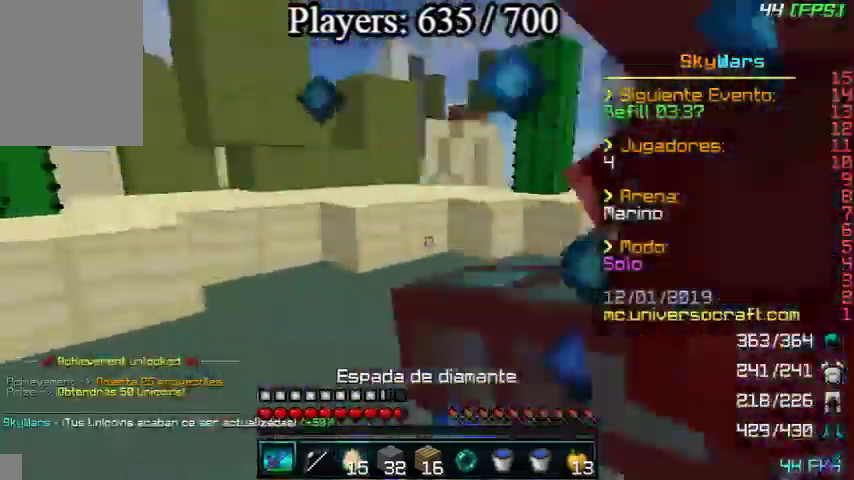
{"keys": ["a", "d"], "mouse": [], "events": [[33, "mouse_left", "up"], [67, "w", "down"], [133, "mouse_left", "down"], [200, "mouse_left", "up"], [200, "w", "up"], [233, "mouse_left", "down"], [300, "mouse_left", "up"], [367, "mouse_left", "down"], [433, "mouse_left", "up"], [467, "s", "up"]]}
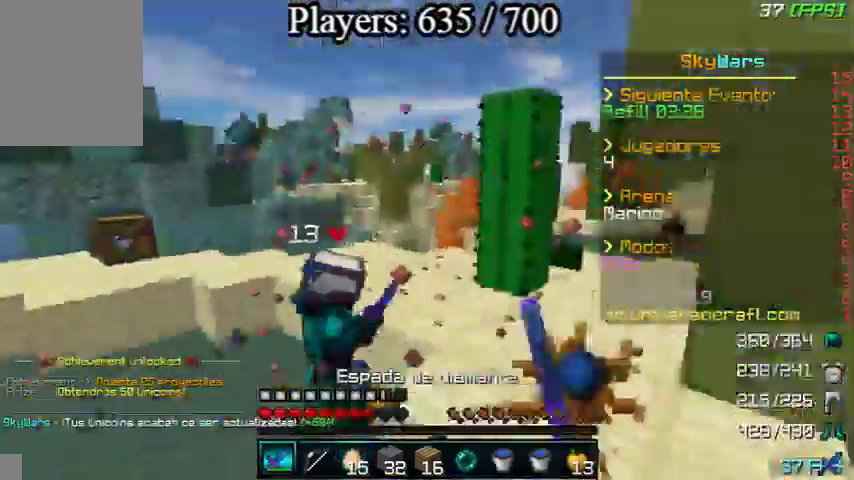
{"keys": ["a", "d", "w"], "mouse": [], "events": [[33, "mouse_left", "down"], [100, "mouse_left", "up"], [167, "mouse_left", "down"], [167, "w", "down"], [233, "mouse_left", "up"], [300, "mouse_left", "down"], [433, "mouse_left", "up"]]}
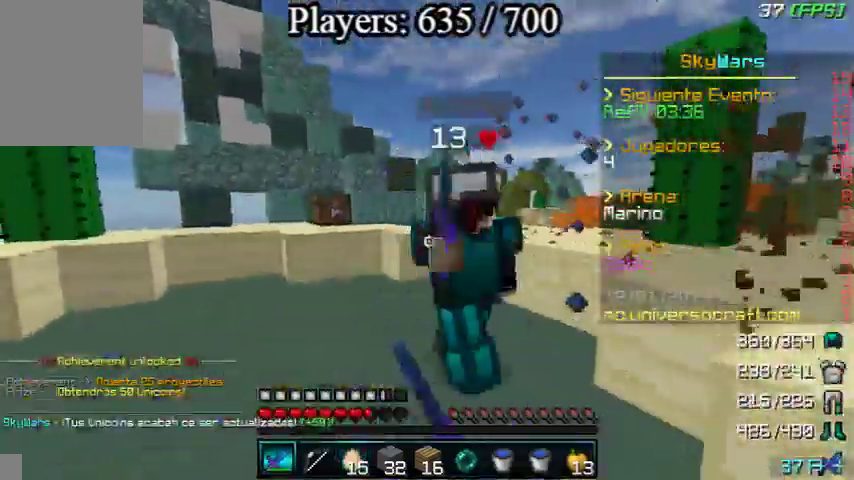
{"keys": ["a", "d", "s"], "mouse": [], "events": [[33, "mouse_left", "down"], [200, "mouse_left", "up"], [267, "mouse_left", "down"], [267, "w", "up"], [333, "mouse_left", "up"], [400, "mouse_left", "down"], [433, "s", "down"], [467, "mouse_left", "up"]]}
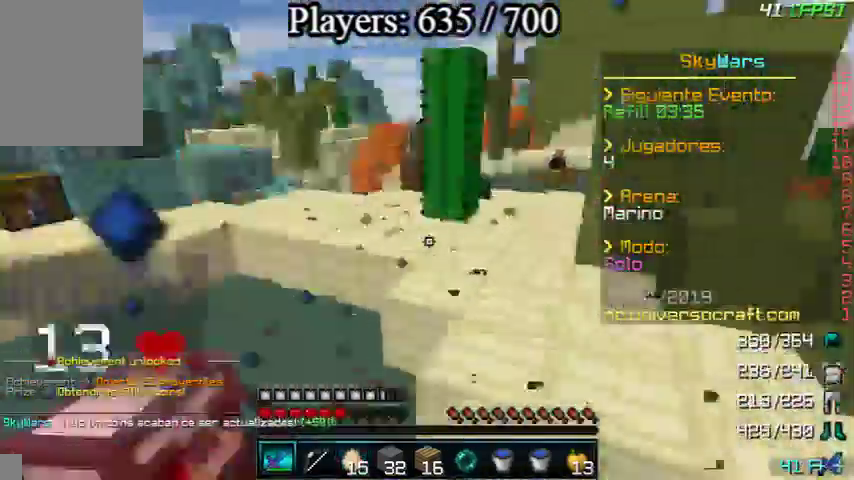
{"keys": ["a", "d", "w"], "mouse": ["left"], "events": [[33, "s", "up"], [67, "mouse_left", "down"], [133, "mouse_left", "up"], [167, "mouse_left", "down"], [233, "mouse_left", "up"], [267, "w", "down"], [433, "mouse_left", "down"]]}
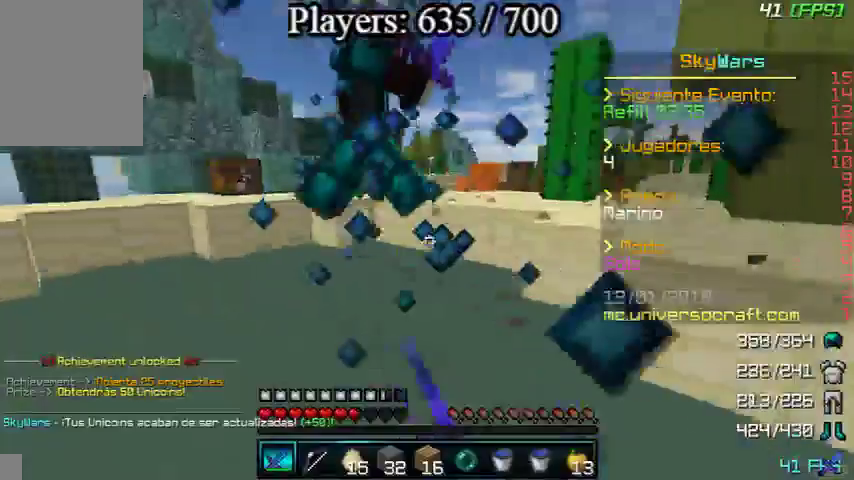
{"keys": ["a", "d", "w"], "mouse": ["left"], "events": [[33, "w", "up"], [133, "mouse_left", "up"], [133, "s", "down"], [200, "mouse_left", "down"], [233, "mouse_left", "up"], [233, "s", "up"], [333, "mouse_left", "down"], [333, "w", "down"], [367, "mouse_left", "up"], [467, "mouse_left", "down"]]}
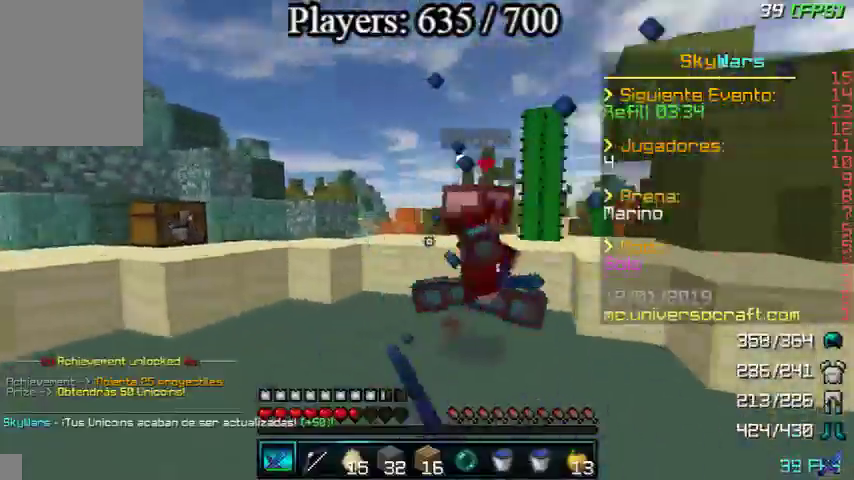
{"keys": ["a", "d", "w"], "mouse": [], "events": [[167, "mouse_left", "up"], [233, "mouse_left", "down"], [267, "mouse_left", "up"], [333, "mouse_left", "down"], [433, "mouse_left", "up"]]}
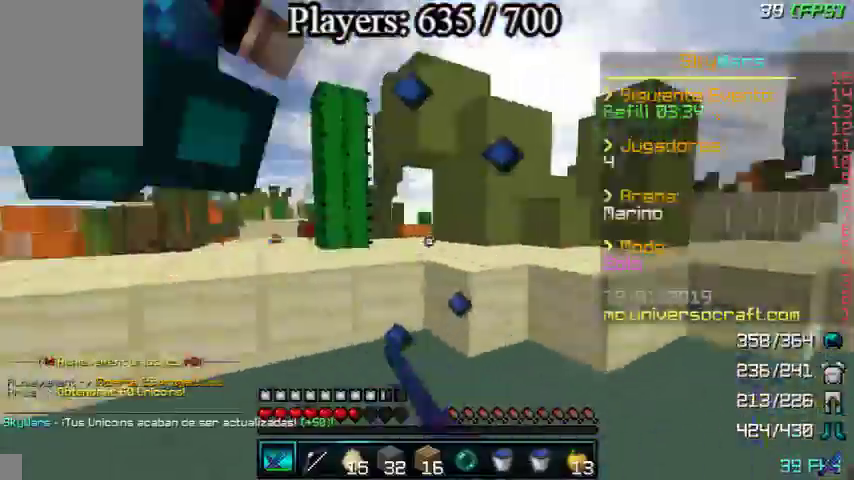
{"keys": ["a", "d", "s"], "mouse": ["left"], "events": [[33, "mouse_left", "down"], [67, "mouse_left", "up"], [100, "w", "up"], [200, "mouse_left", "down"], [333, "s", "down"], [433, "mouse_left", "up"], [467, "mouse_left", "down"]]}
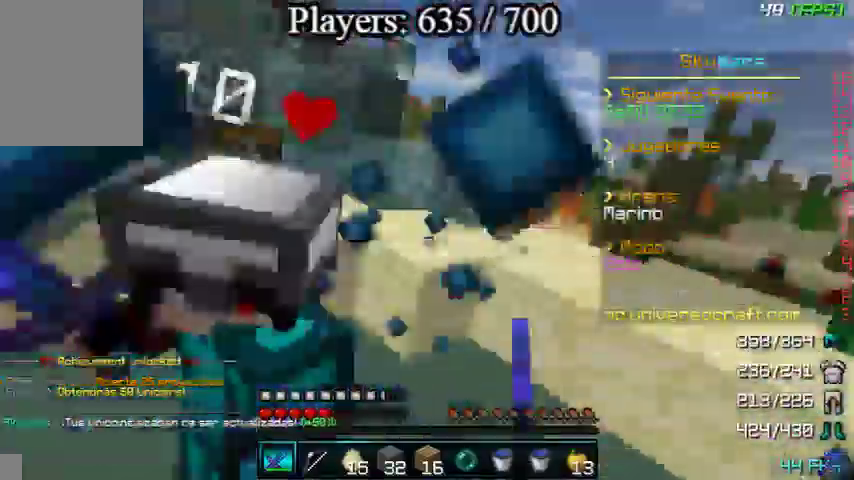
{"keys": ["w"], "mouse": [], "events": [[33, "a", "up"], [67, "mouse_left", "up"], [67, "s", "up"], [100, "mouse_left", "down"], [233, "mouse_left", "up"], [233, "w", "down"], [267, "mouse_left", "down"], [333, "mouse_left", "up"], [367, "d", "up"]]}
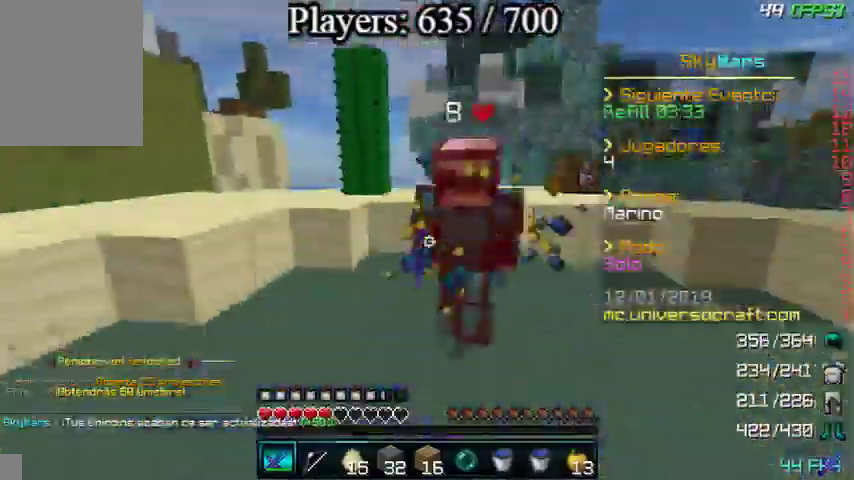
{"keys": ["d", "w"], "mouse": [], "events": [[33, "mouse_left", "down"], [133, "d", "down"], [133, "mouse_left", "up"], [200, "mouse_left", "down"], [267, "mouse_left", "up"], [300, "mouse_left", "down"], [400, "mouse_left", "up"], [467, "mouse_left", "down"], [500, "mouse_left", "up"]]}
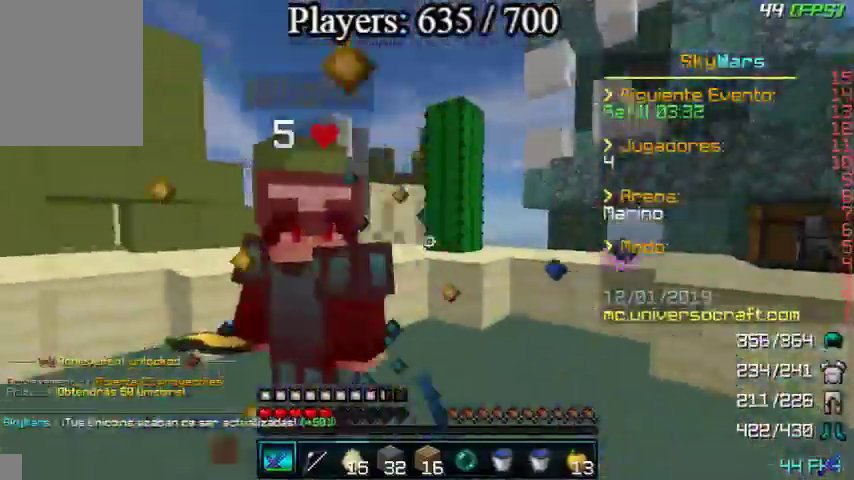
{"keys": ["a", "w"], "mouse": ["left"], "events": [[67, "mouse_left", "down"], [167, "a", "down"], [167, "w", "up"], [267, "d", "up"], [267, "mouse_left", "up"], [333, "mouse_left", "down"], [400, "mouse_left", "up"], [467, "mouse_left", "down"], [467, "w", "down"]]}
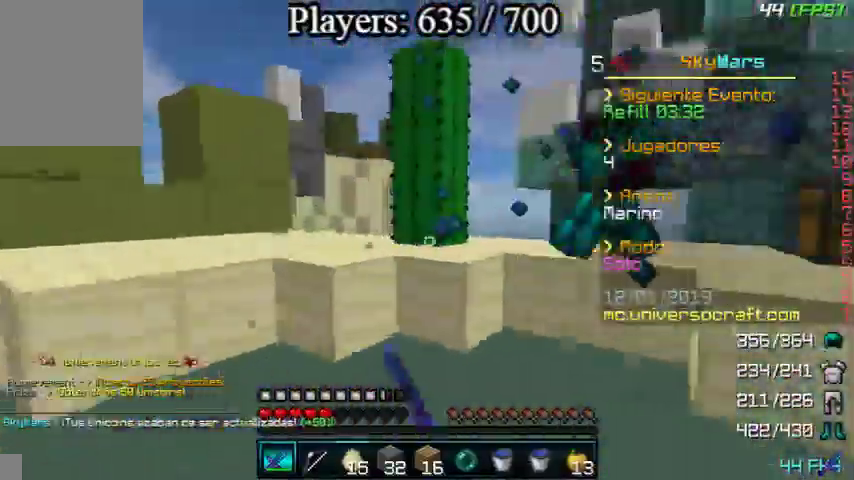
{"keys": ["w"], "mouse": [], "events": [[33, "mouse_left", "up"], [67, "mouse_left", "down"], [167, "mouse_left", "up"], [200, "mouse_left", "down"], [267, "mouse_left", "up"], [367, "mouse_left", "down"], [467, "a", "up"], [467, "mouse_left", "up"]]}